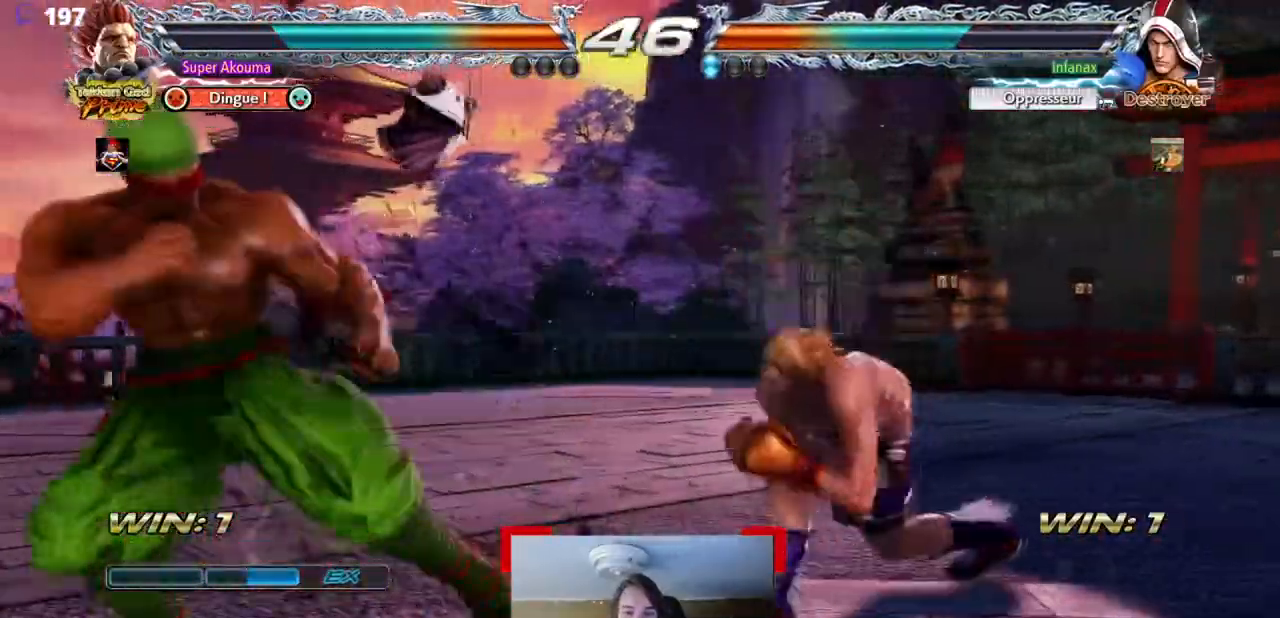
Gameplay with a controller (arcade stick); each line is a JSON object with the inputs held at the frame after it. "events" lists button and stick changes between this image and that frame as [ms after this image, input, new state], when the widget could be followed in between. Not read: L3 R3 other_buttons.
{"buttons": ["TRIANGLE", "DPAD_DOWN", "DPAD_RIGHT"], "events": [[17, "DPAD_LEFT", "up"], [33, "DPAD_DOWN", "down"], [117, "DPAD_DOWN", "up"], [384, "DPAD_DOWN", "down"], [384, "TRIANGLE", "down"], [400, "DPAD_RIGHT", "down"]]}
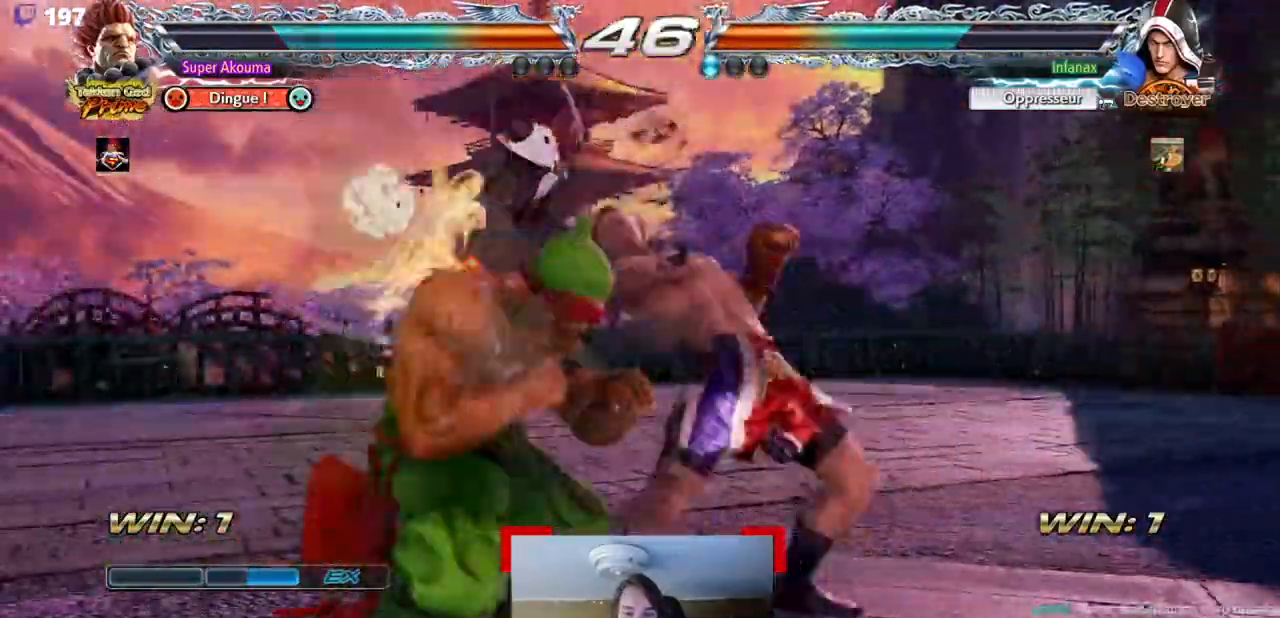
{"buttons": ["DPAD_LEFT"], "events": [[34, "TRIANGLE", "up"], [50, "CIRCLE", "down"], [117, "DPAD_RIGHT", "up"], [134, "DPAD_DOWN", "up"], [201, "CIRCLE", "up"], [401, "DPAD_LEFT", "down"]]}
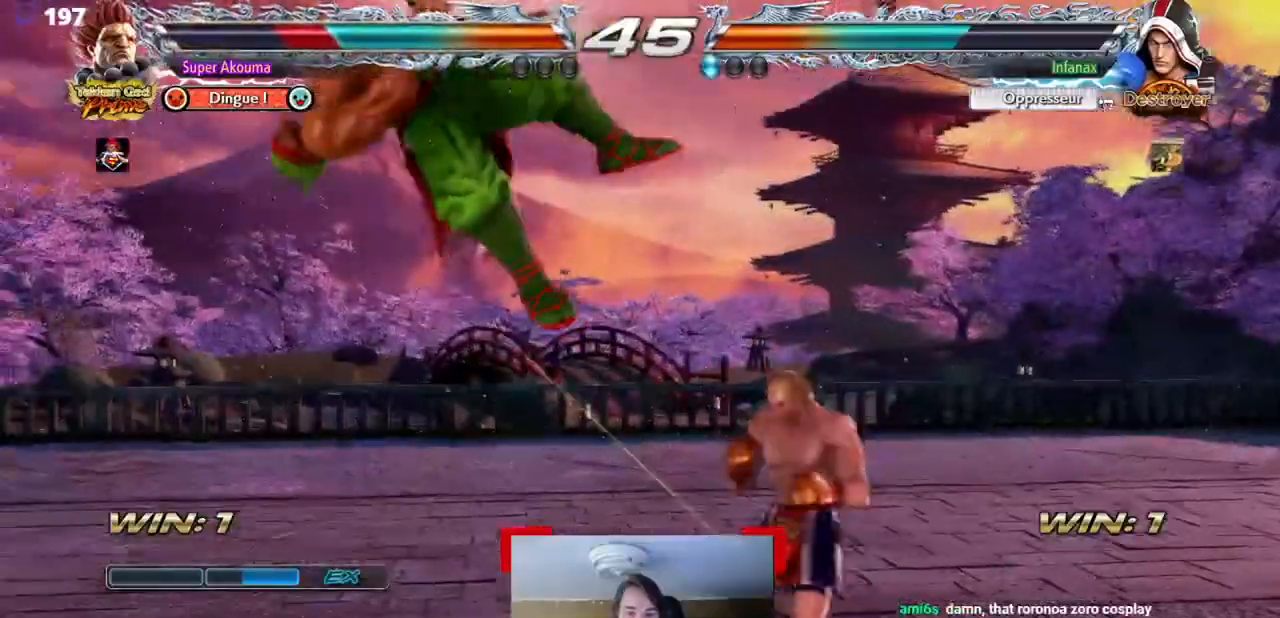
{"buttons": ["DPAD_LEFT"], "events": []}
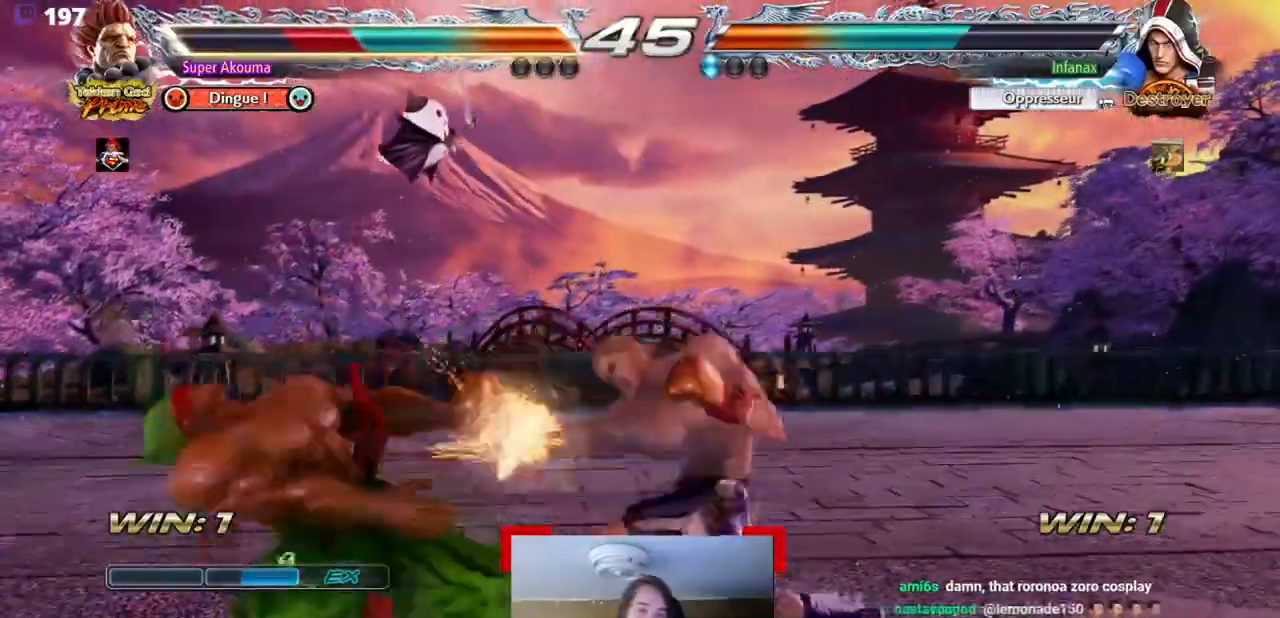
{"buttons": ["DPAD_LEFT"], "events": []}
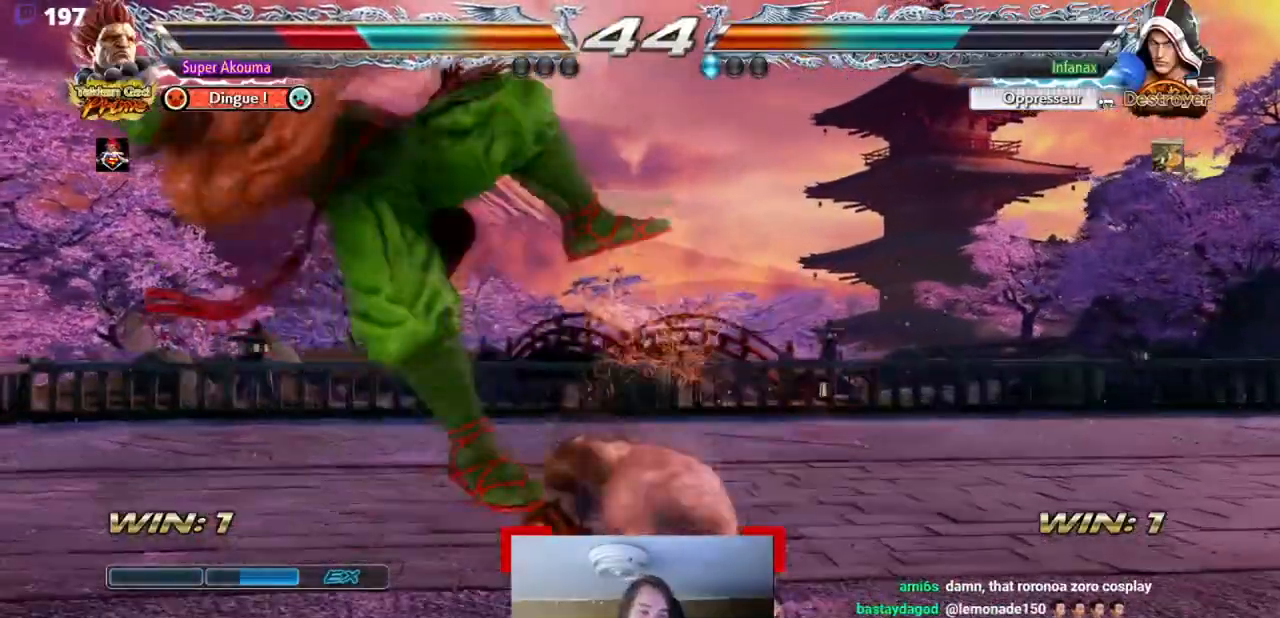
{"buttons": ["DPAD_LEFT"], "events": []}
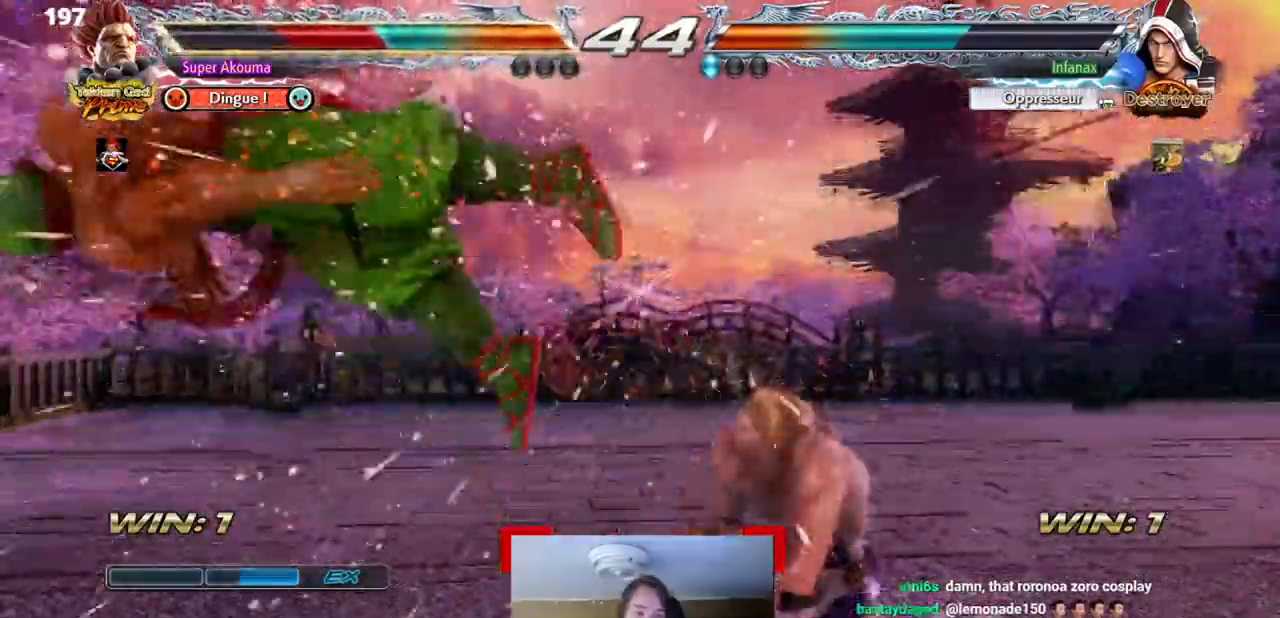
{"buttons": ["DPAD_LEFT"], "events": []}
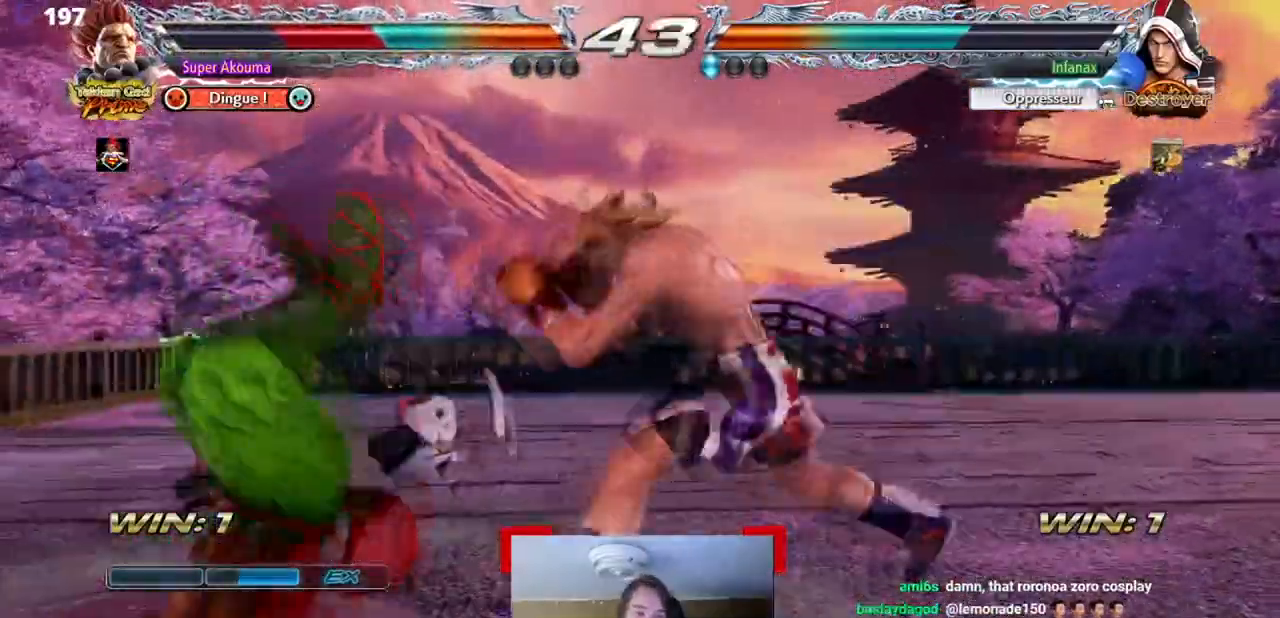
{"buttons": ["DPAD_LEFT"], "events": []}
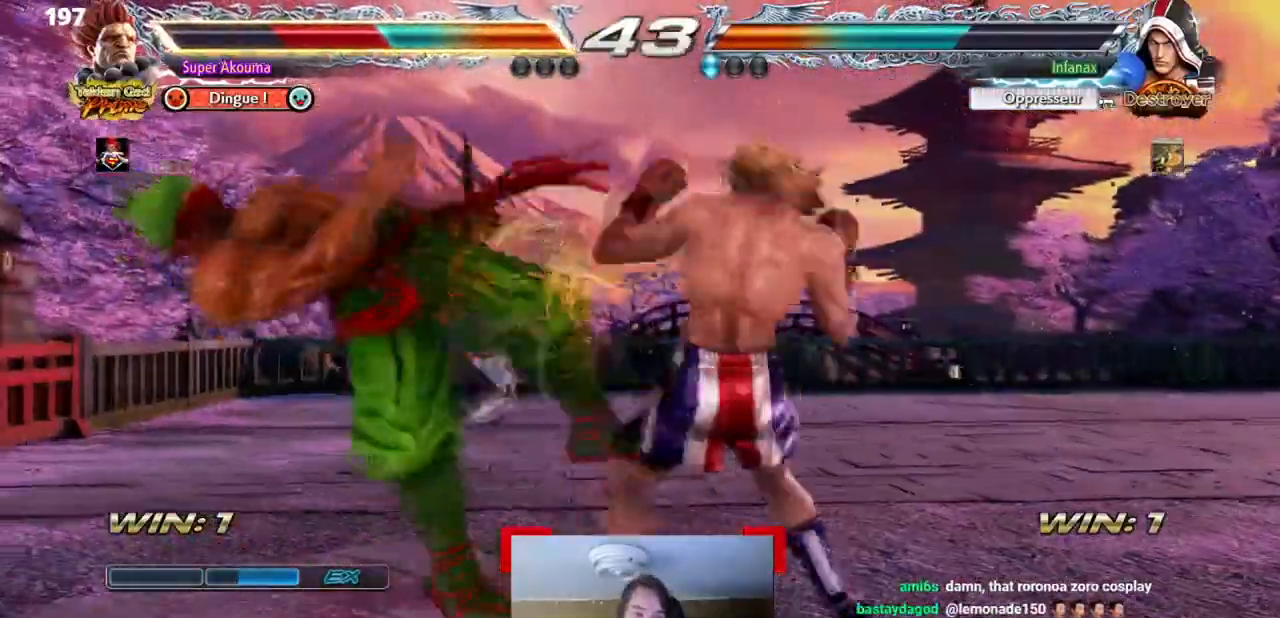
{"buttons": ["DPAD_LEFT"], "events": []}
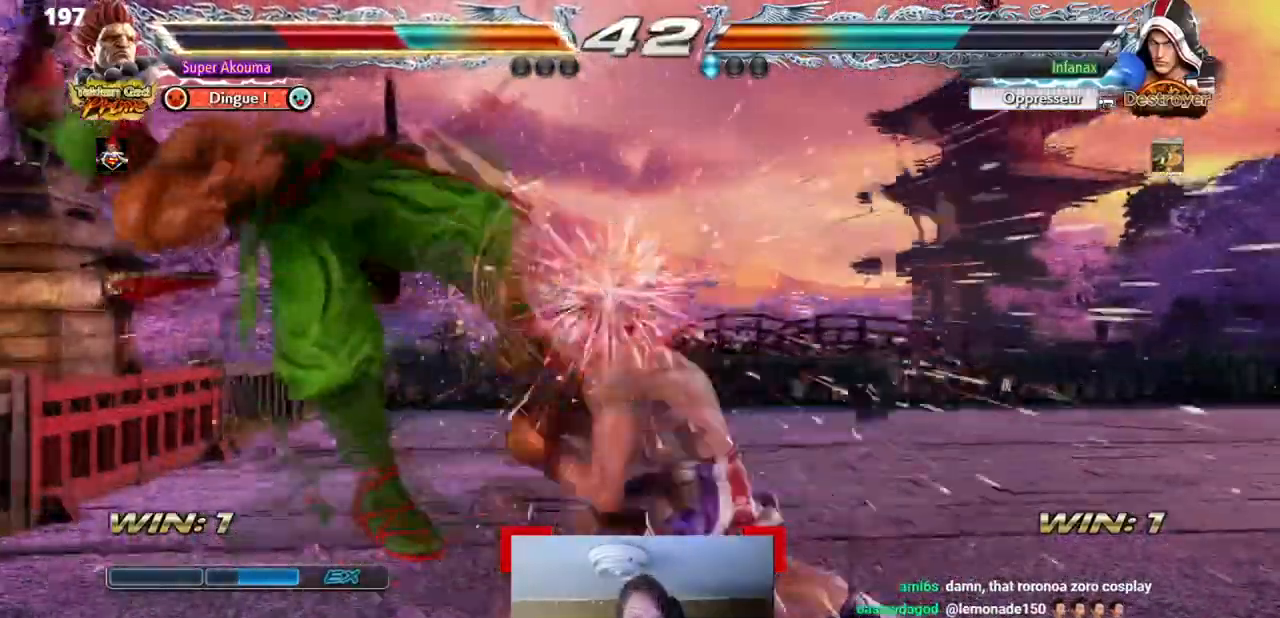
{"buttons": ["DPAD_LEFT"], "events": []}
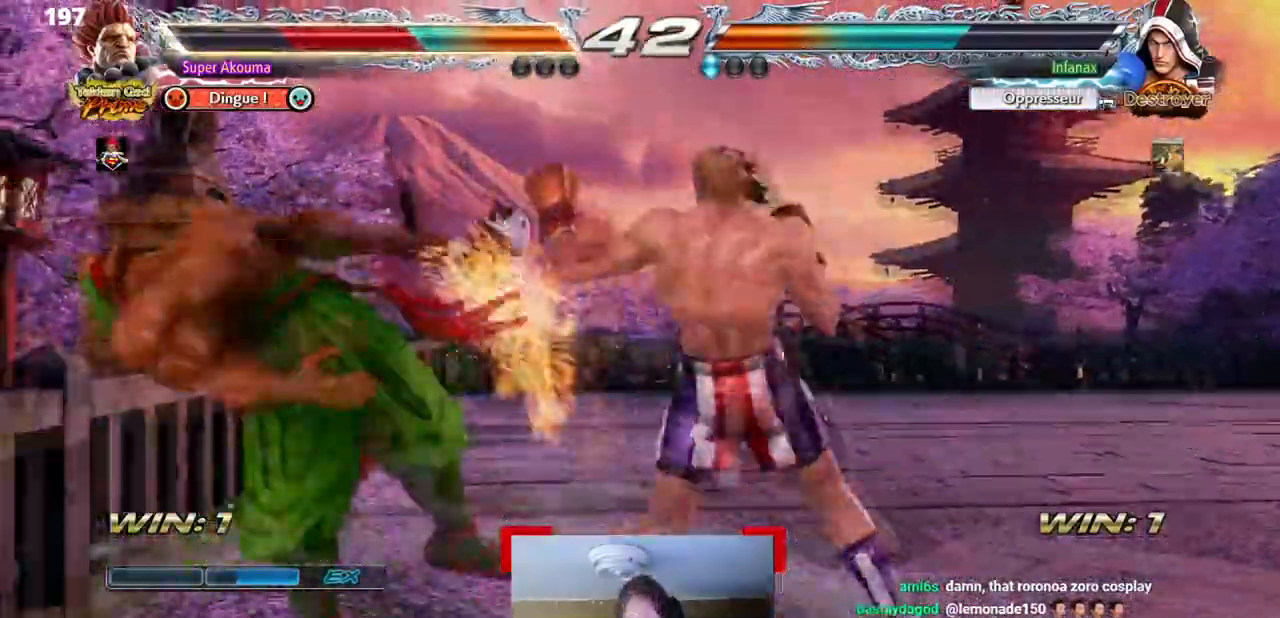
{"buttons": ["SQUARE", "TRIANGLE"], "events": [[334, "SQUARE", "down"], [451, "TRIANGLE", "down"], [484, "DPAD_LEFT", "up"]]}
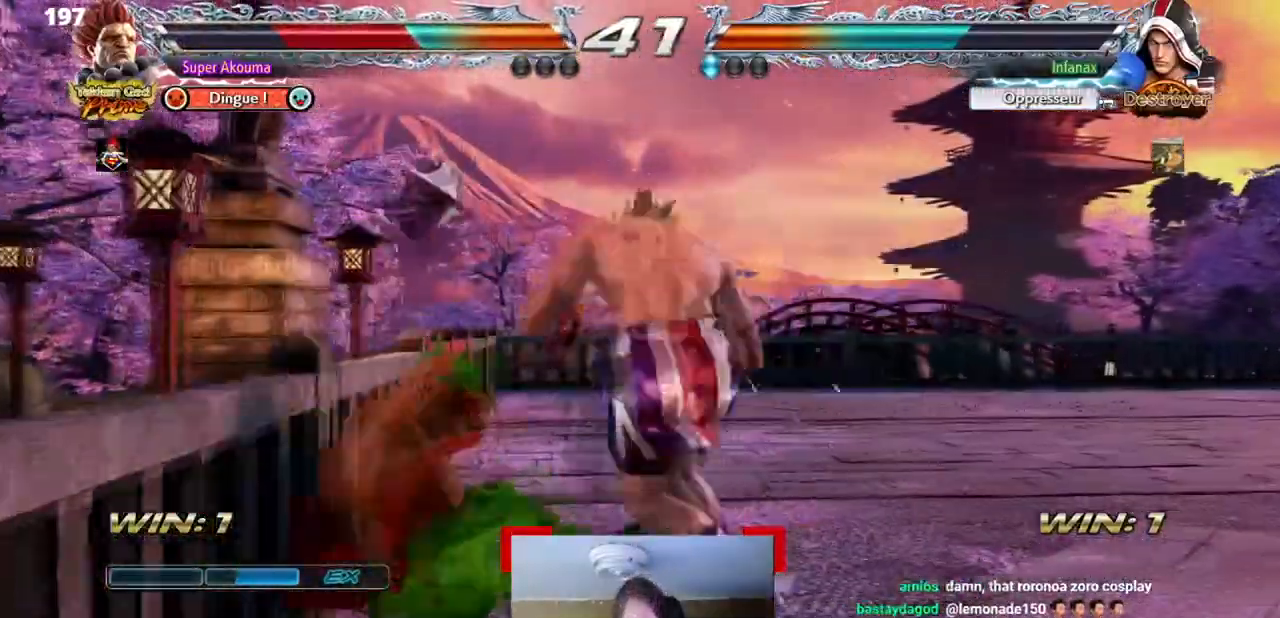
{"buttons": [], "events": [[33, "SQUARE", "up"], [50, "TRIANGLE", "up"], [67, "SQUARE", "down"], [117, "TRIANGLE", "down"], [250, "SQUARE", "up"], [284, "TRIANGLE", "up"]]}
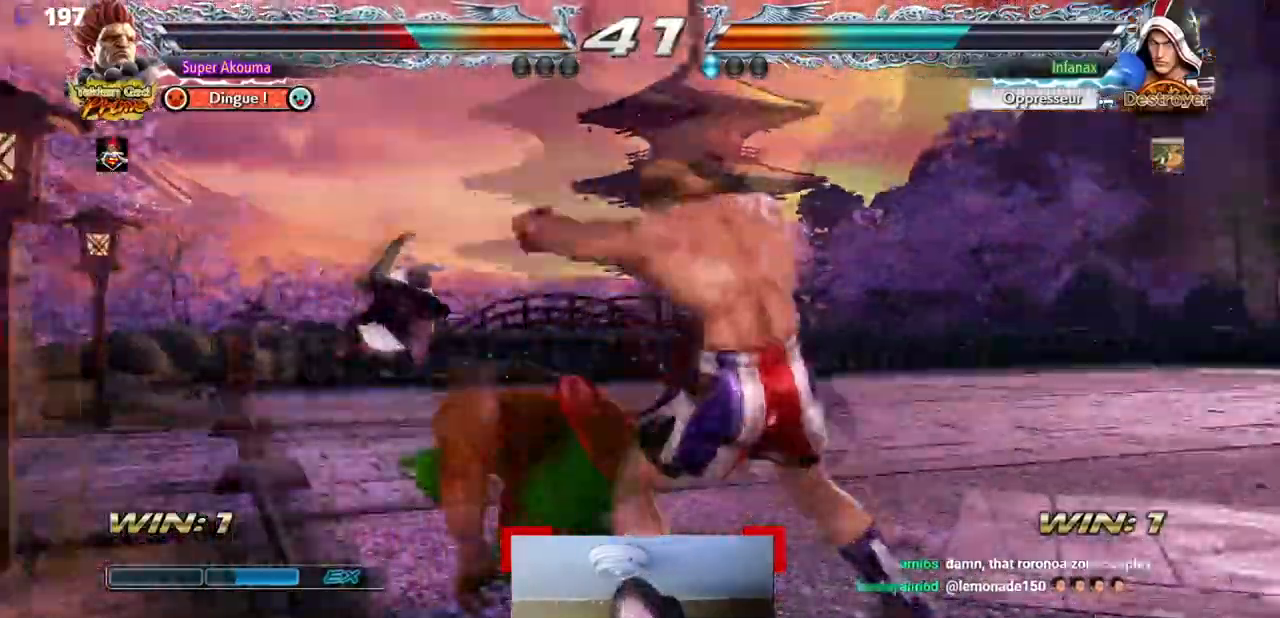
{"buttons": ["SQUARE", "TRIANGLE", "DPAD_DOWN", "DPAD_RIGHT"], "events": [[50, "DPAD_UP", "down"], [117, "DPAD_UP", "up"], [251, "DPAD_UP", "down"], [351, "DPAD_UP", "up"], [384, "DPAD_DOWN", "down"], [384, "DPAD_RIGHT", "down"], [384, "SQUARE", "down"], [484, "TRIANGLE", "down"]]}
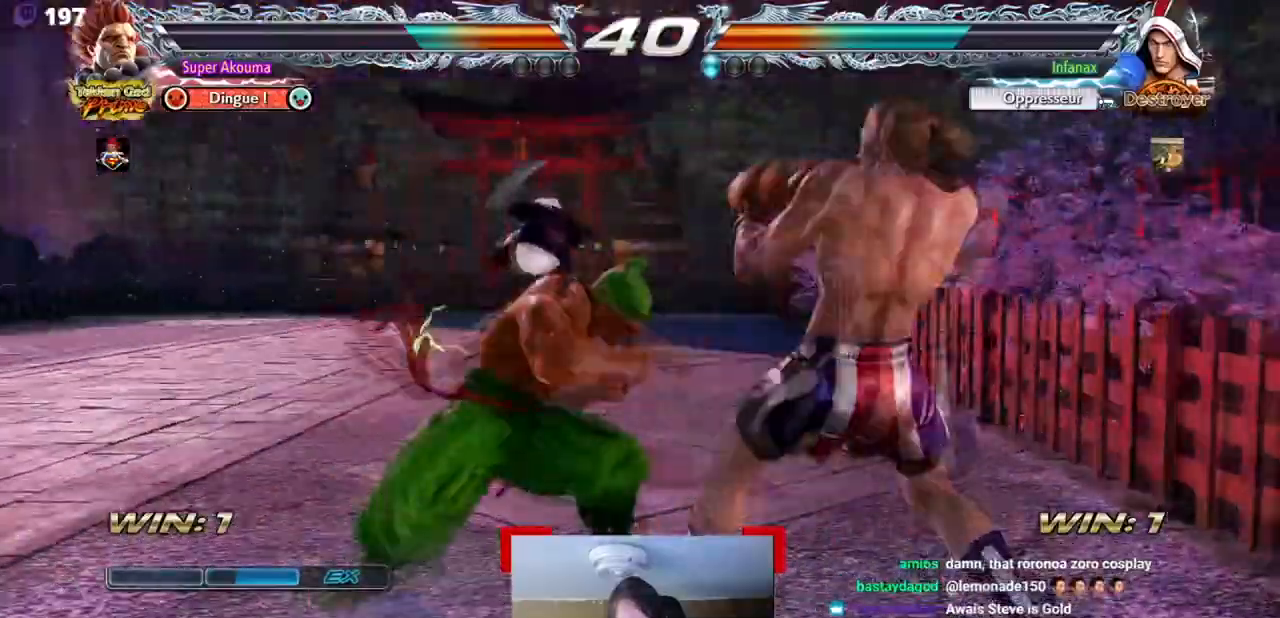
{"buttons": ["TRIANGLE", "DPAD_DOWN", "DPAD_RIGHT"], "events": [[17, "SQUARE", "up"]]}
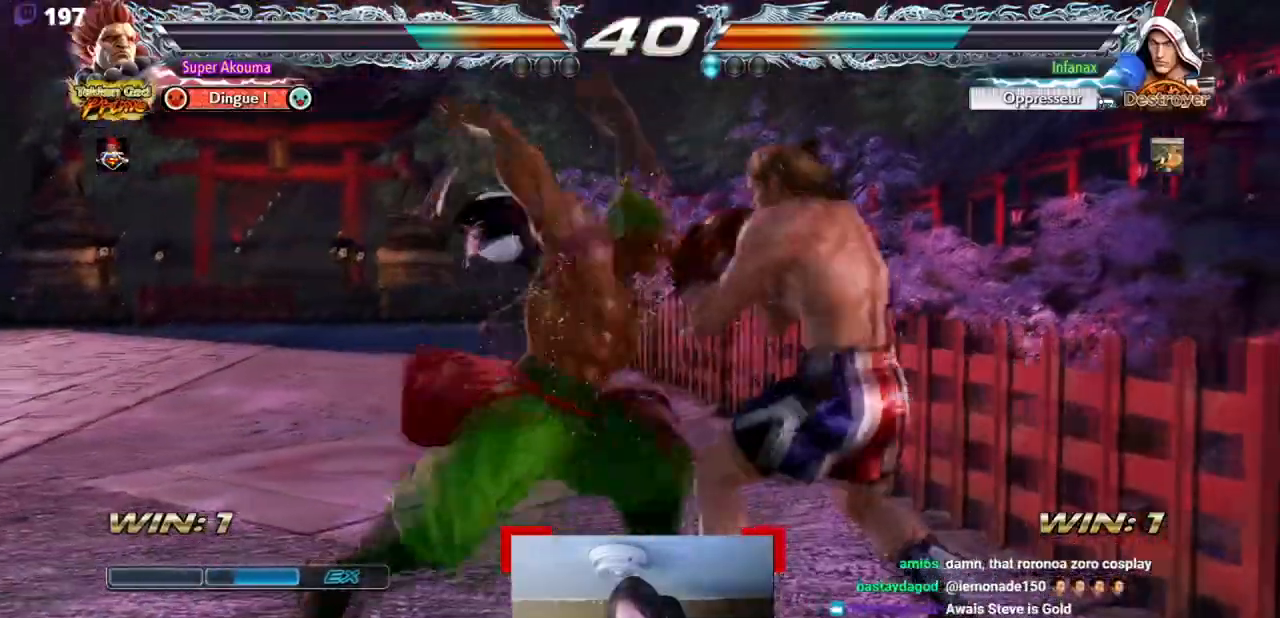
{"buttons": ["DPAD_LEFT"], "events": [[284, "DPAD_DOWN", "up"], [317, "DPAD_RIGHT", "up"], [451, "DPAD_LEFT", "down"], [451, "TRIANGLE", "up"]]}
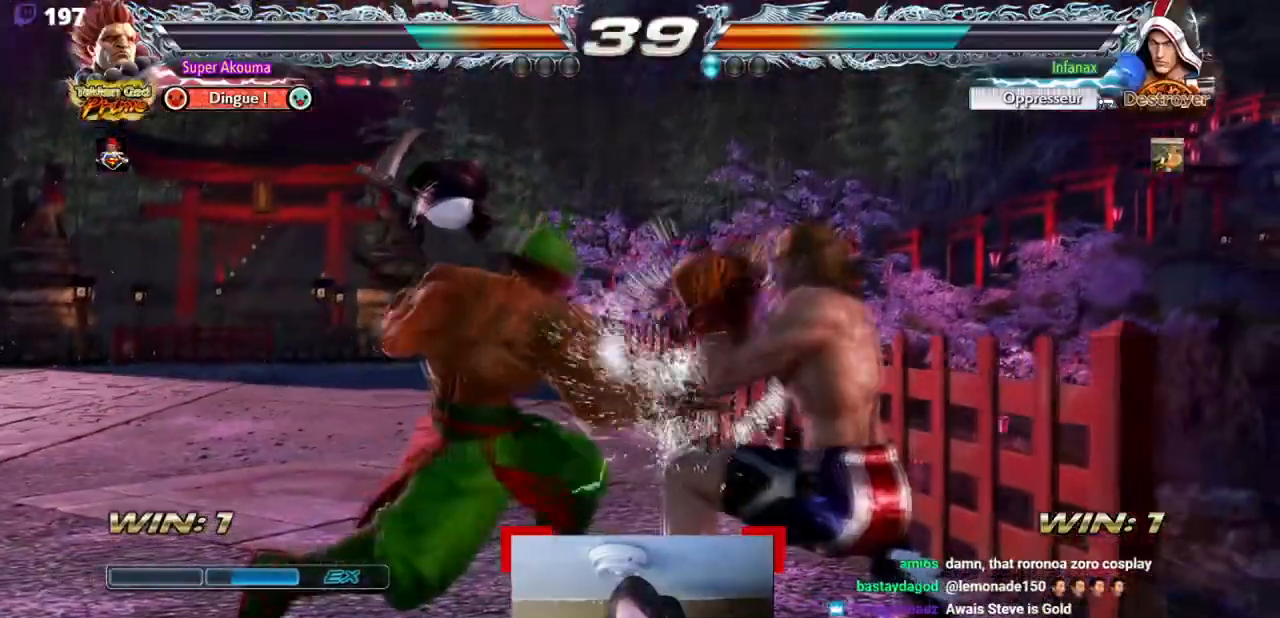
{"buttons": ["DPAD_LEFT"], "events": []}
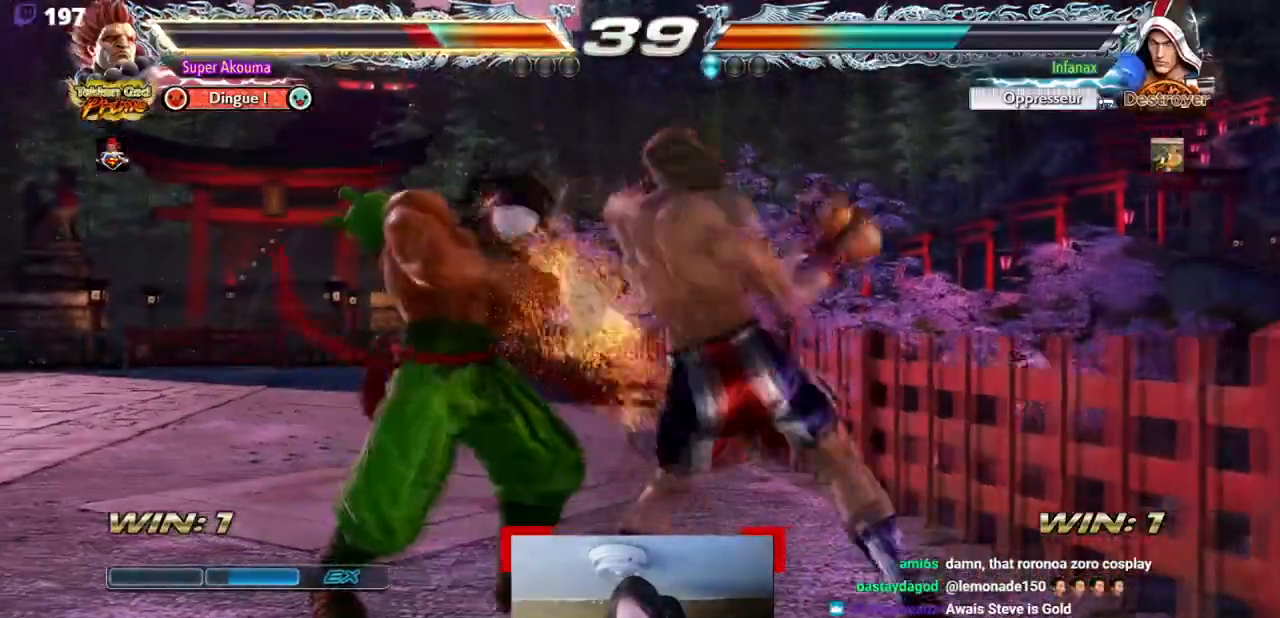
{"buttons": [], "events": [[351, "DPAD_LEFT", "up"]]}